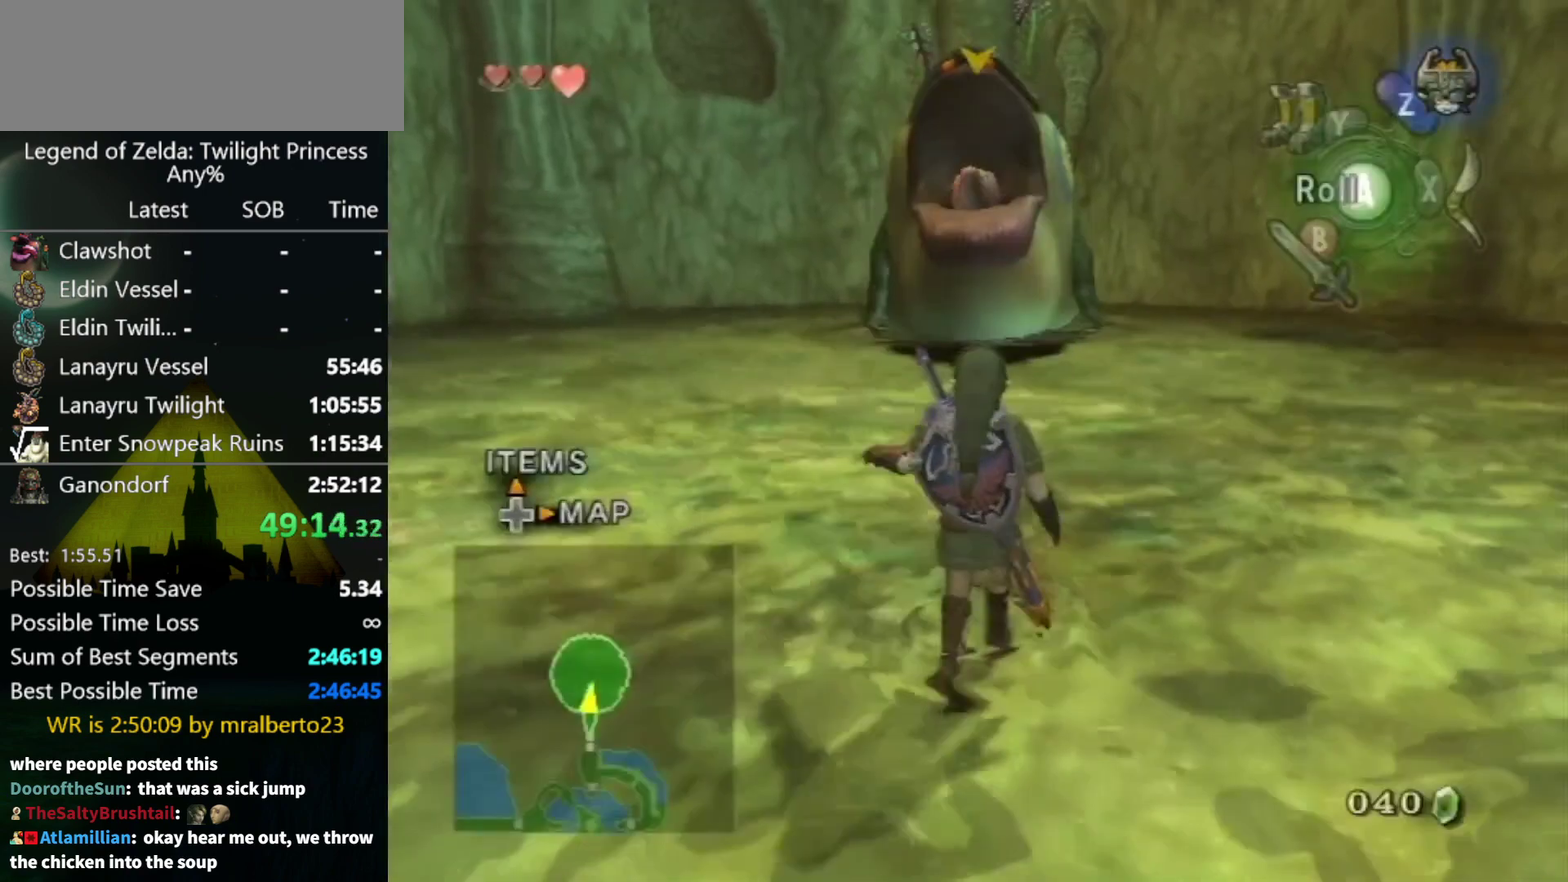
Gameplay with a controller (Nintendo layout); each line is a JSON object with the inputs held at the frame after it. "events" lists button and stick changes between this image and that frame as [ms after this image, input, new state], when the widget could be followed in between. Not read: L3 R3.
{"buttons": [], "left_stick": "up", "right_stick": "center", "events": [[267, "A", "down"], [333, "A", "up"]]}
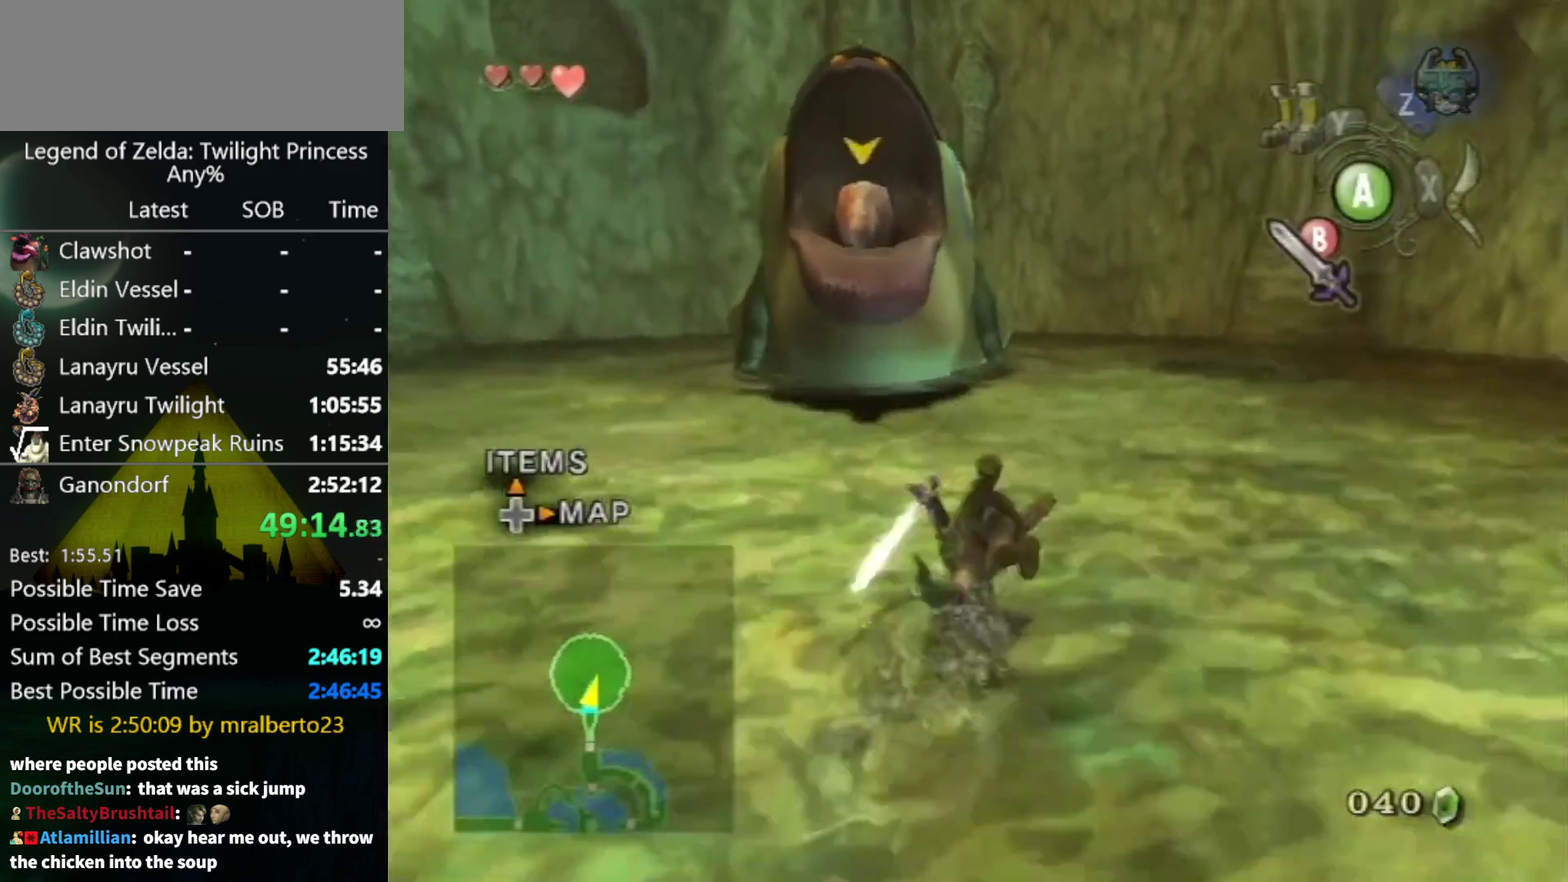
{"buttons": ["A"], "left_stick": "up", "right_stick": "center", "events": [[467, "A", "down"]]}
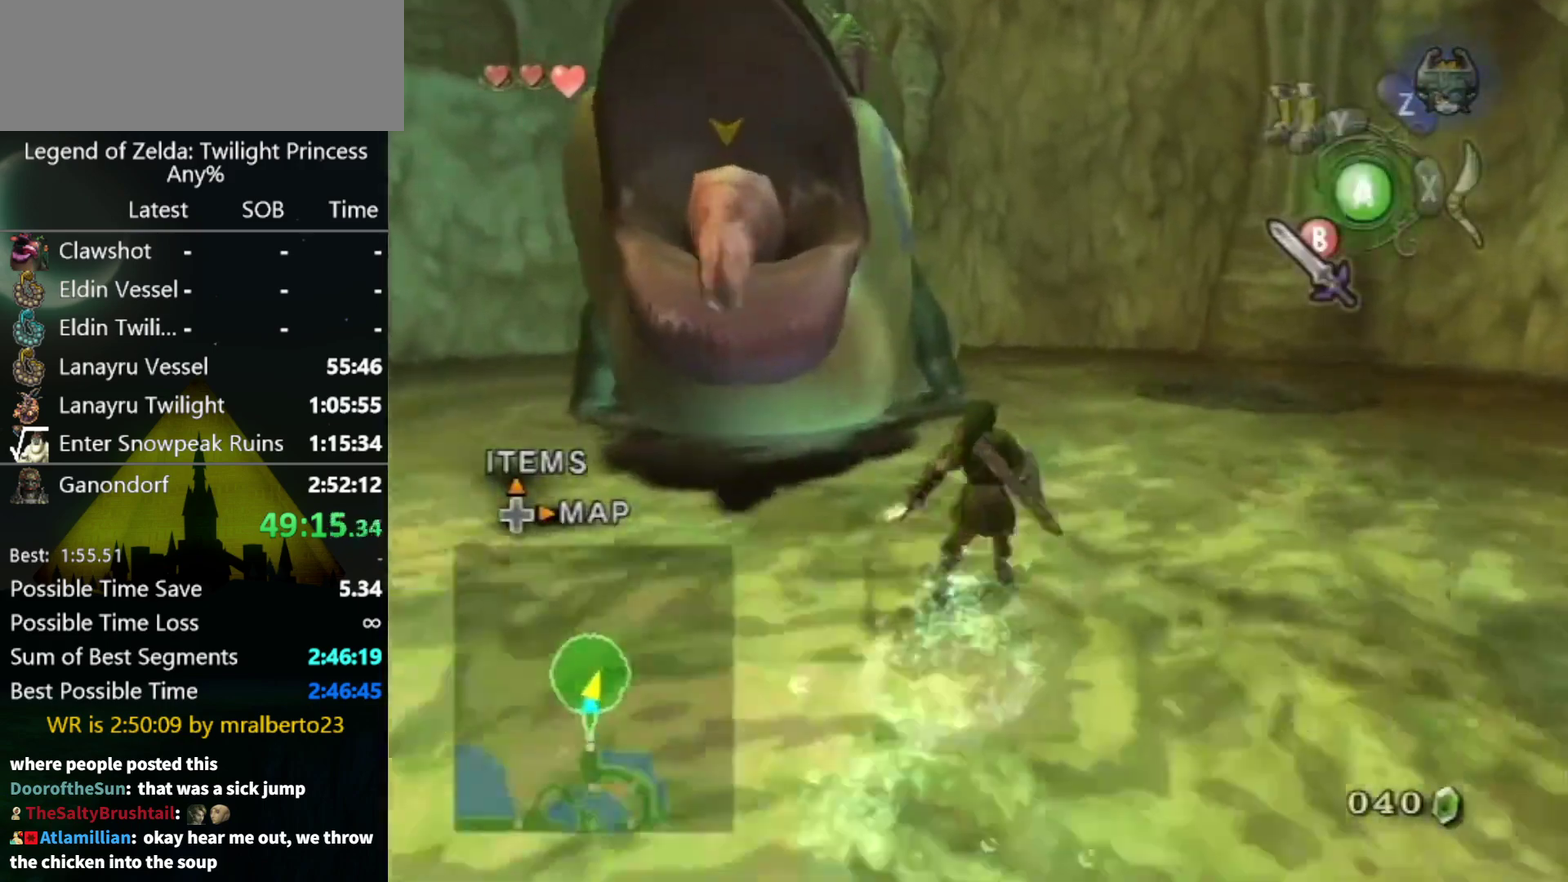
{"buttons": [], "left_stick": "up", "right_stick": "center", "events": [[33, "A", "up"]]}
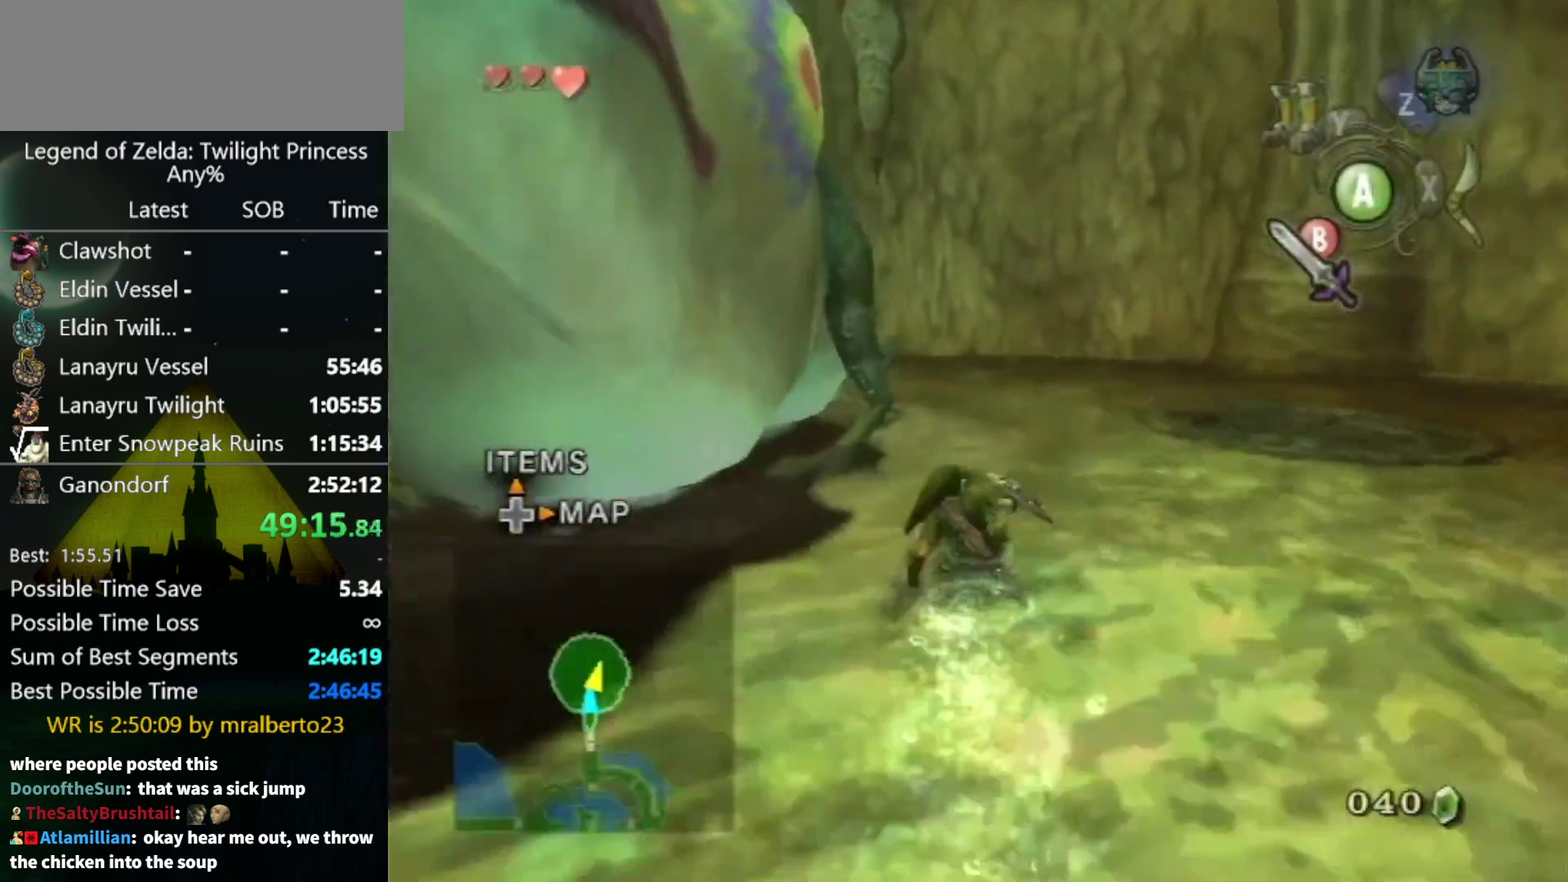
{"buttons": [], "left_stick": "up", "right_stick": "center", "events": []}
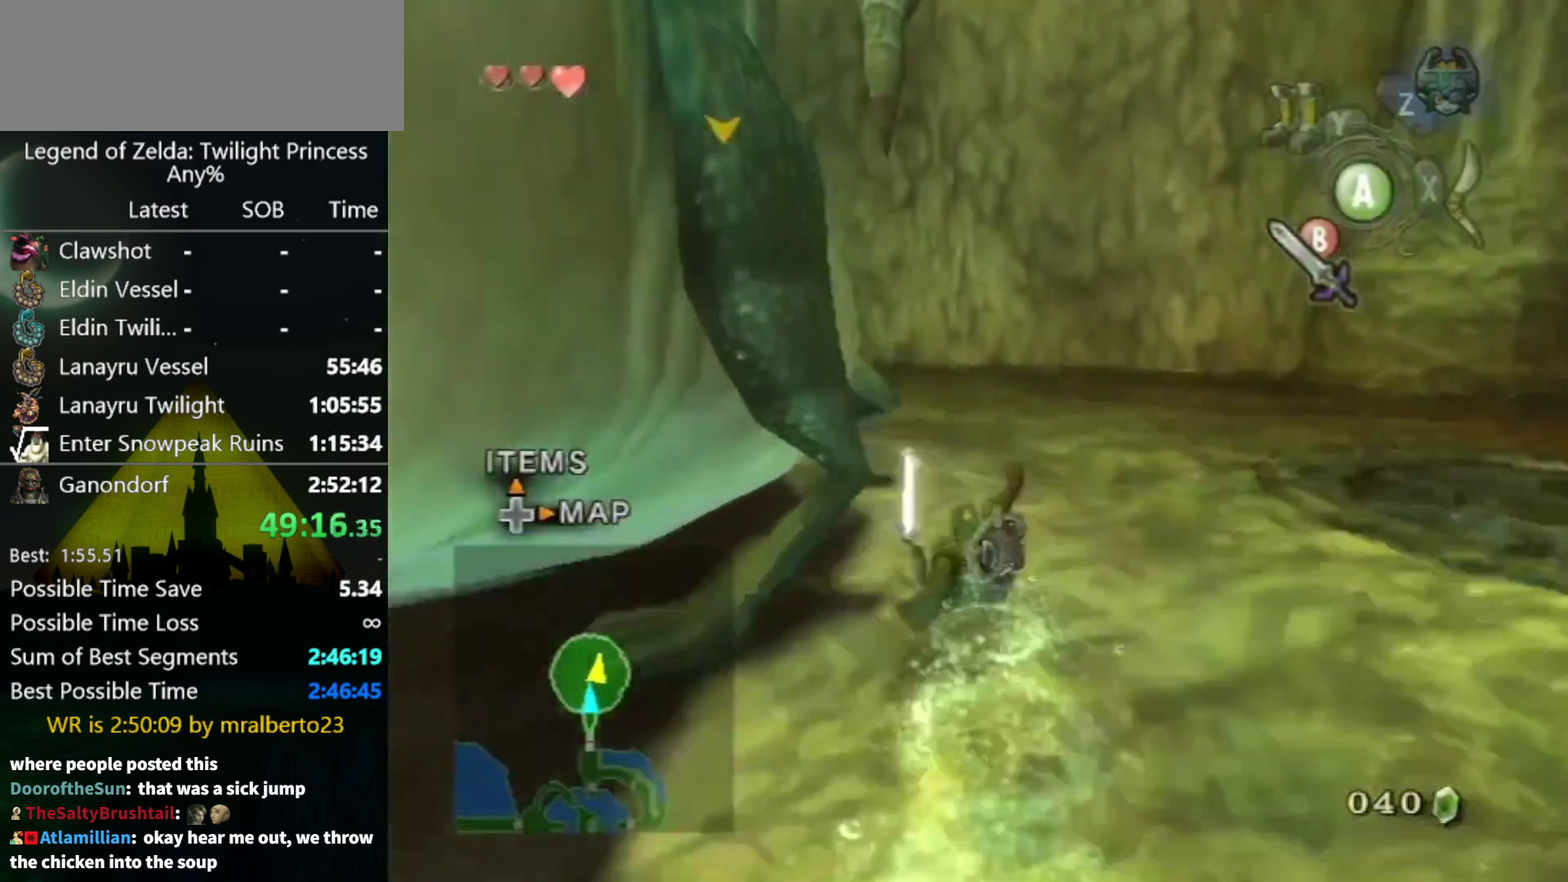
{"buttons": [], "left_stick": "up", "right_stick": "center", "events": [[33, "left_stick", "up-left"], [200, "left_stick", "up"], [333, "A", "down"], [400, "left_stick", "up-left"], [500, "A", "up"], [500, "left_stick", "up"]]}
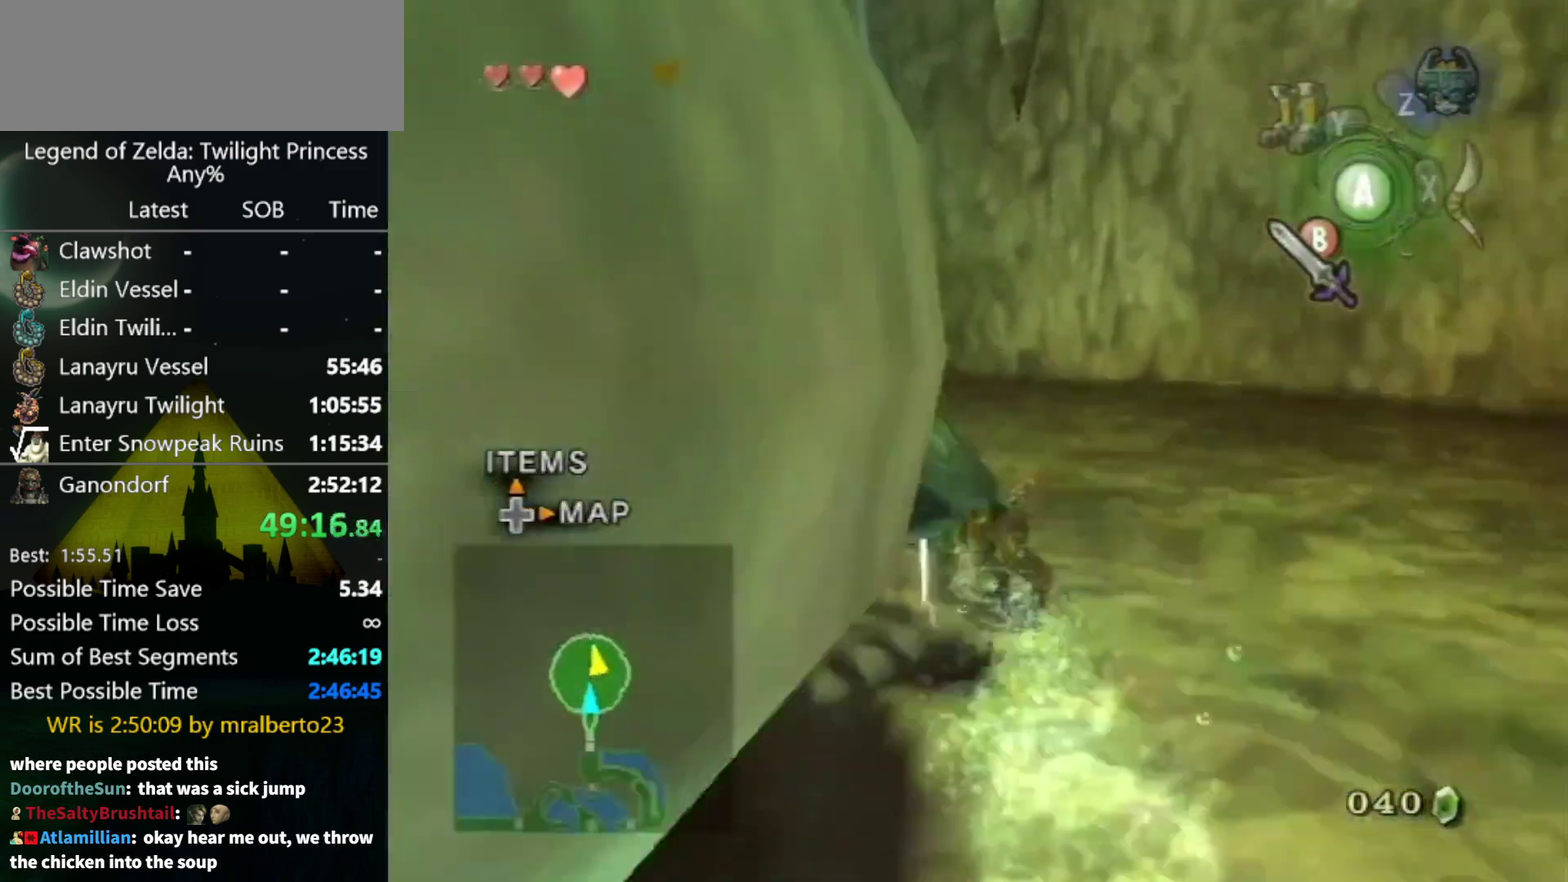
{"buttons": [], "left_stick": "up", "right_stick": "right", "events": [[200, "left_stick", "up-left"], [200, "right_stick", "right"], [400, "left_stick", "up"]]}
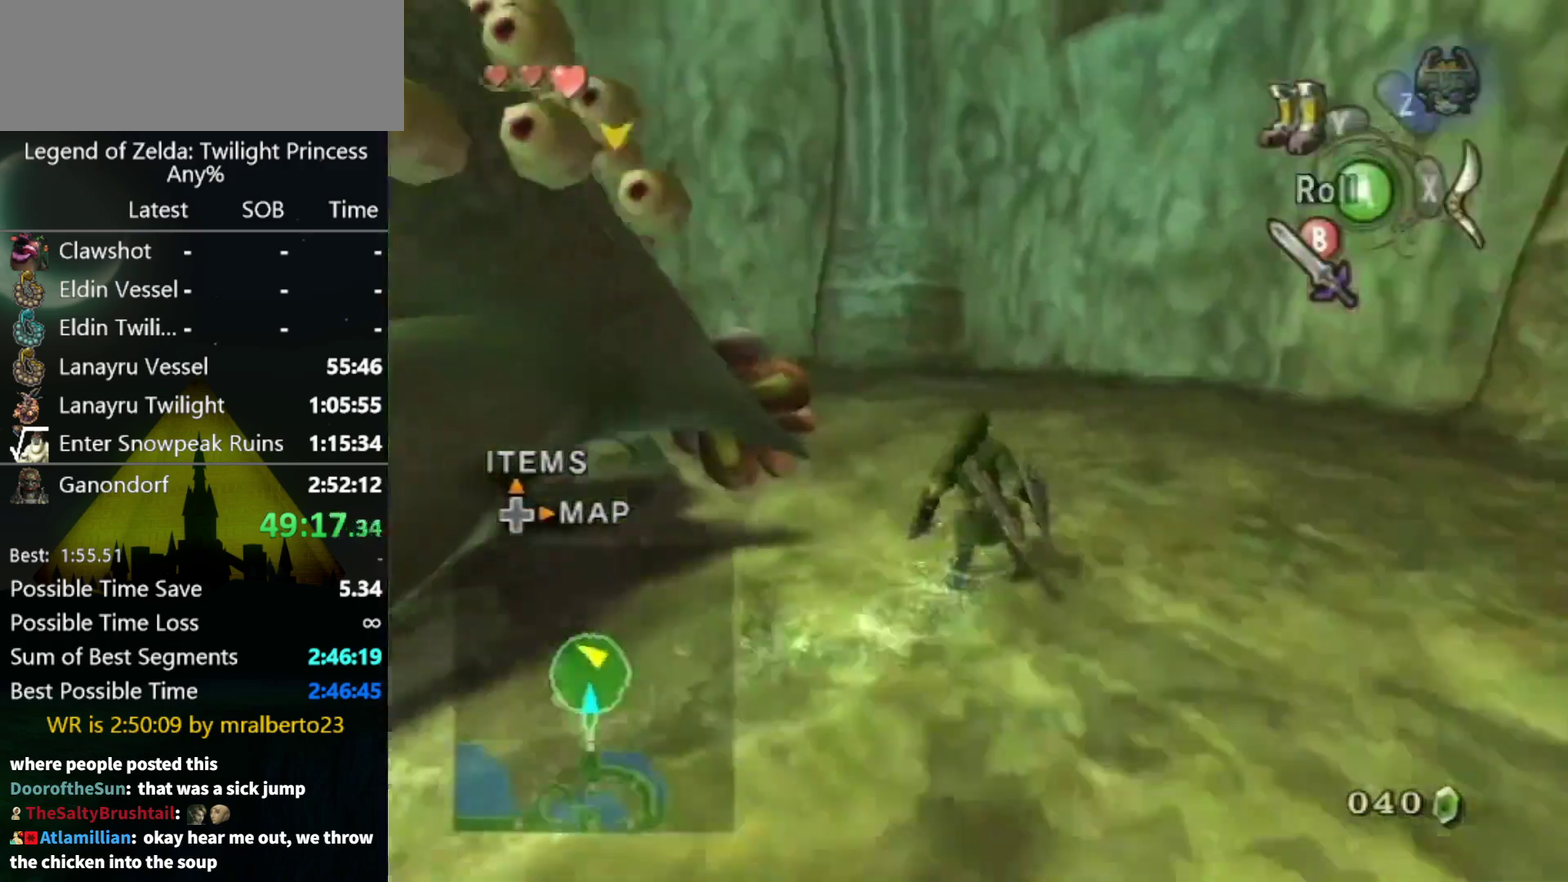
{"buttons": ["L1"], "left_stick": "center", "right_stick": "center", "events": [[33, "right_stick", "center"], [67, "L1", "down"], [67, "left_stick", "center"], [133, "A", "down"], [333, "A", "up"]]}
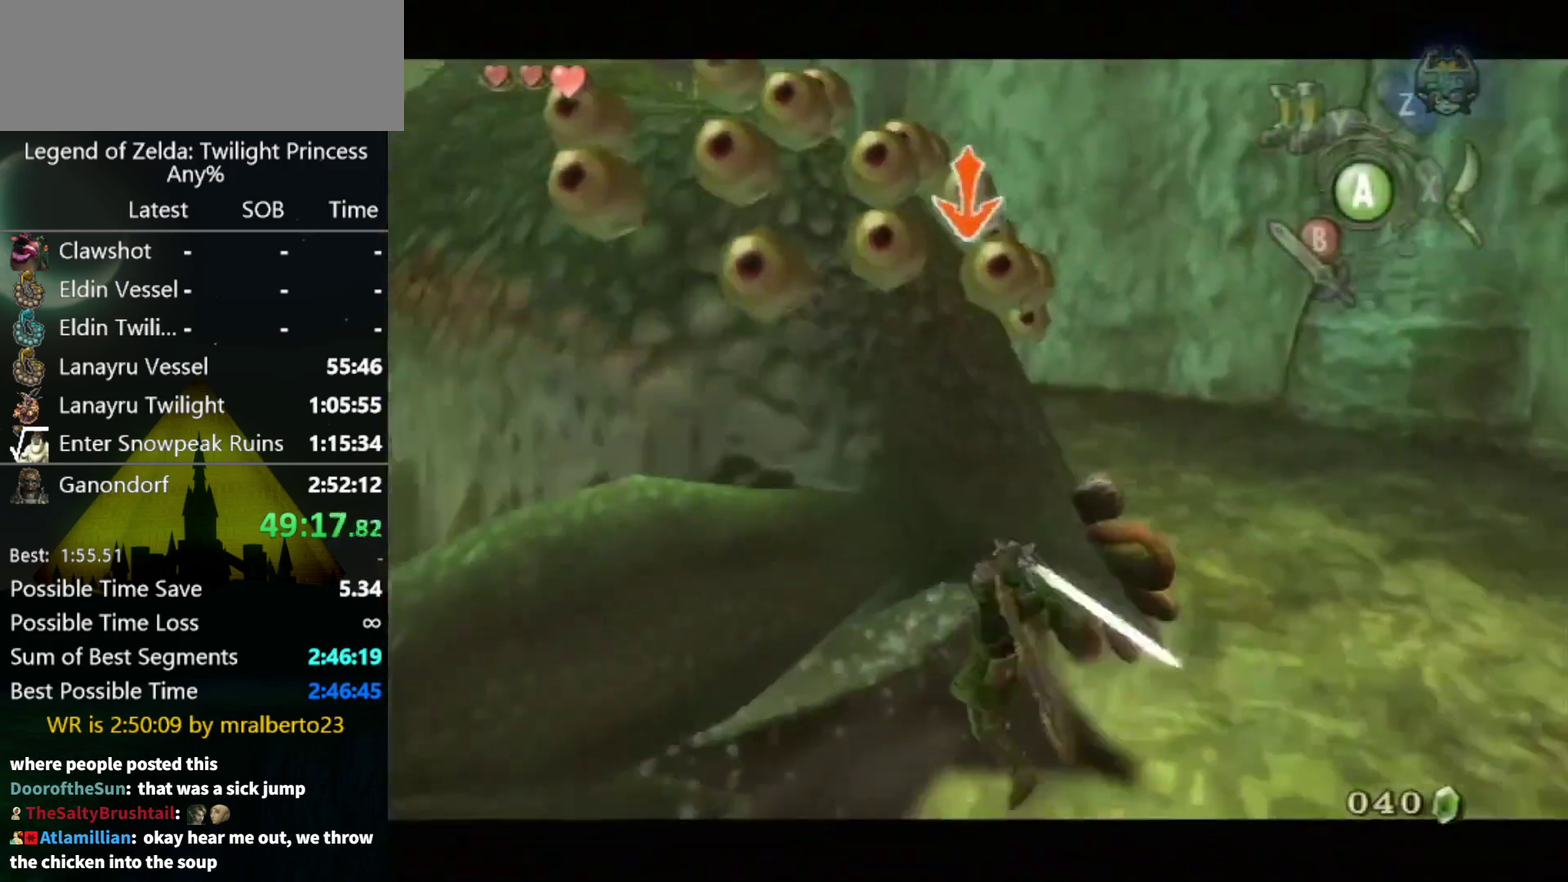
{"buttons": ["L1"], "left_stick": "down-right", "right_stick": "center", "events": [[200, "left_stick", "down-right"]]}
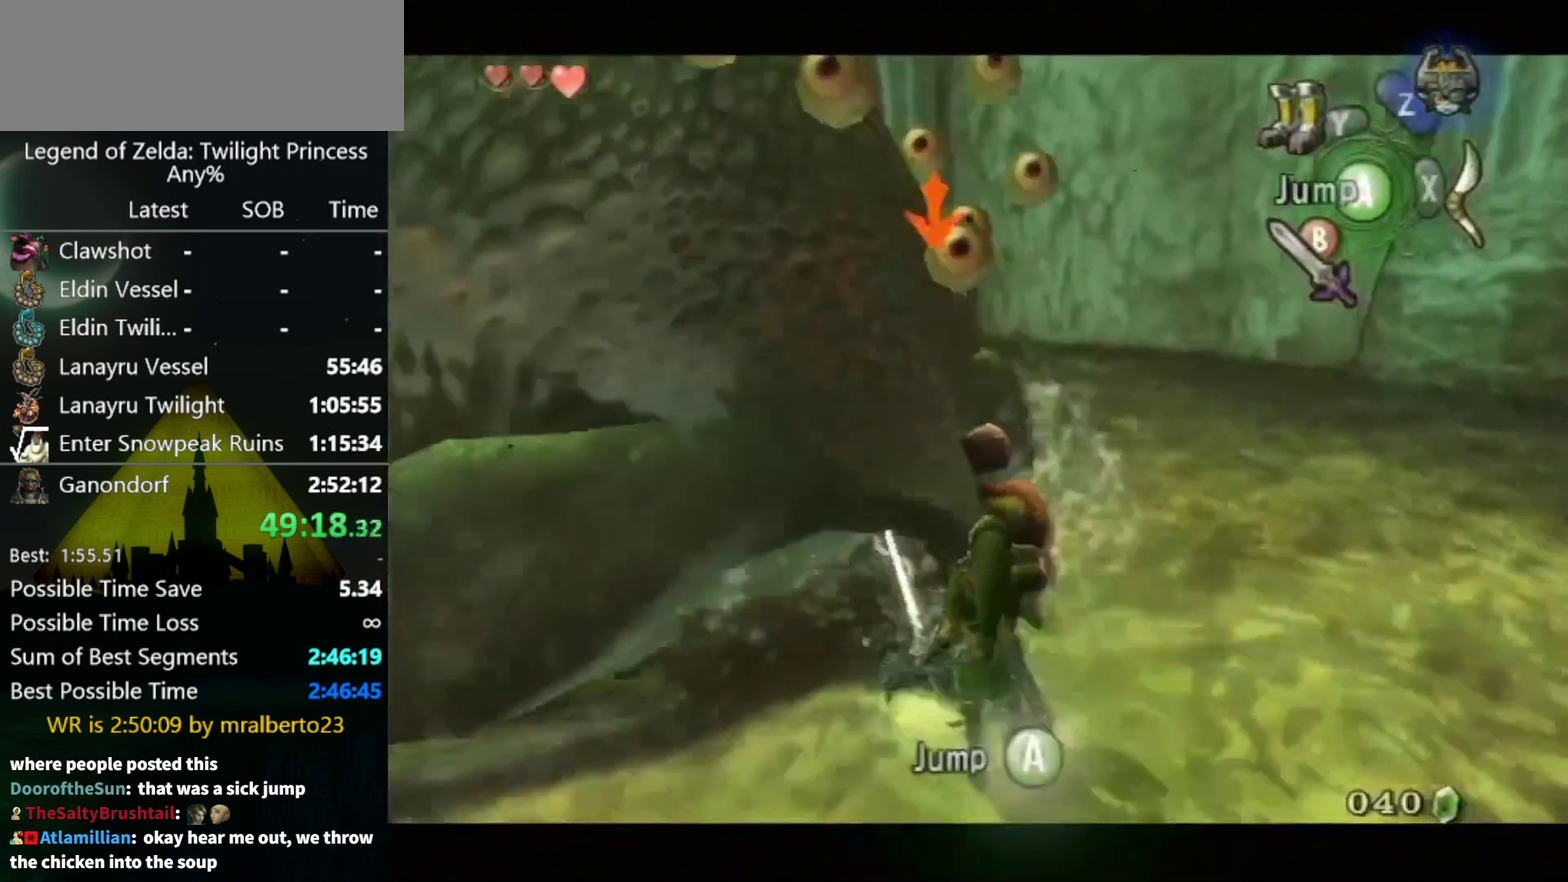
{"buttons": ["L1"], "left_stick": "down-right", "right_stick": "center", "events": []}
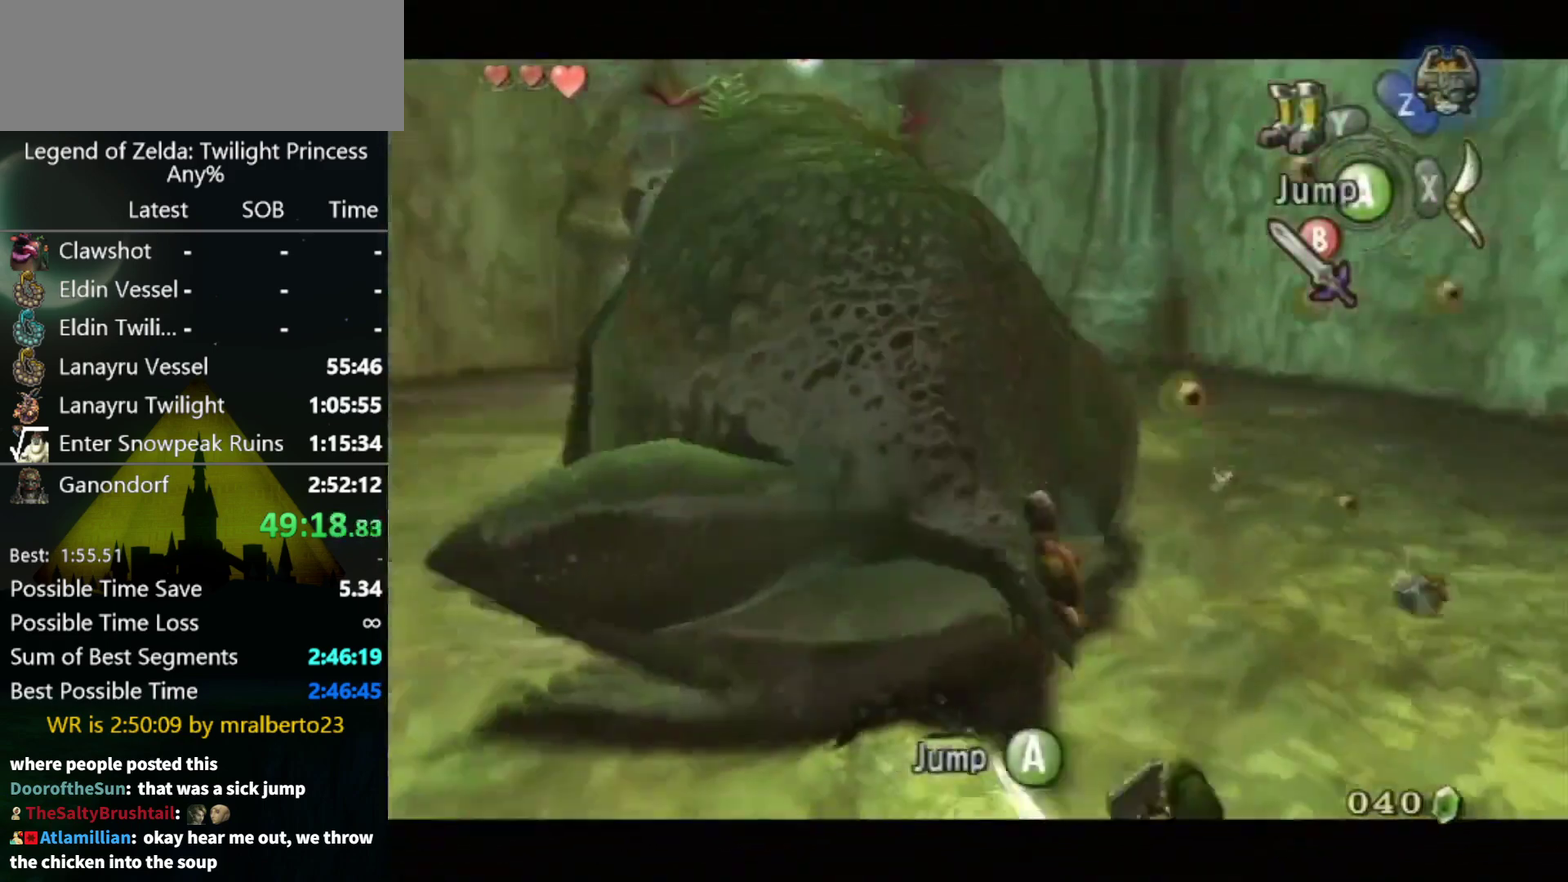
{"buttons": ["B"], "left_stick": "down-right", "right_stick": "center", "events": [[33, "B", "down"], [133, "left_stick", "center"], [167, "L1", "up"], [367, "left_stick", "down-right"]]}
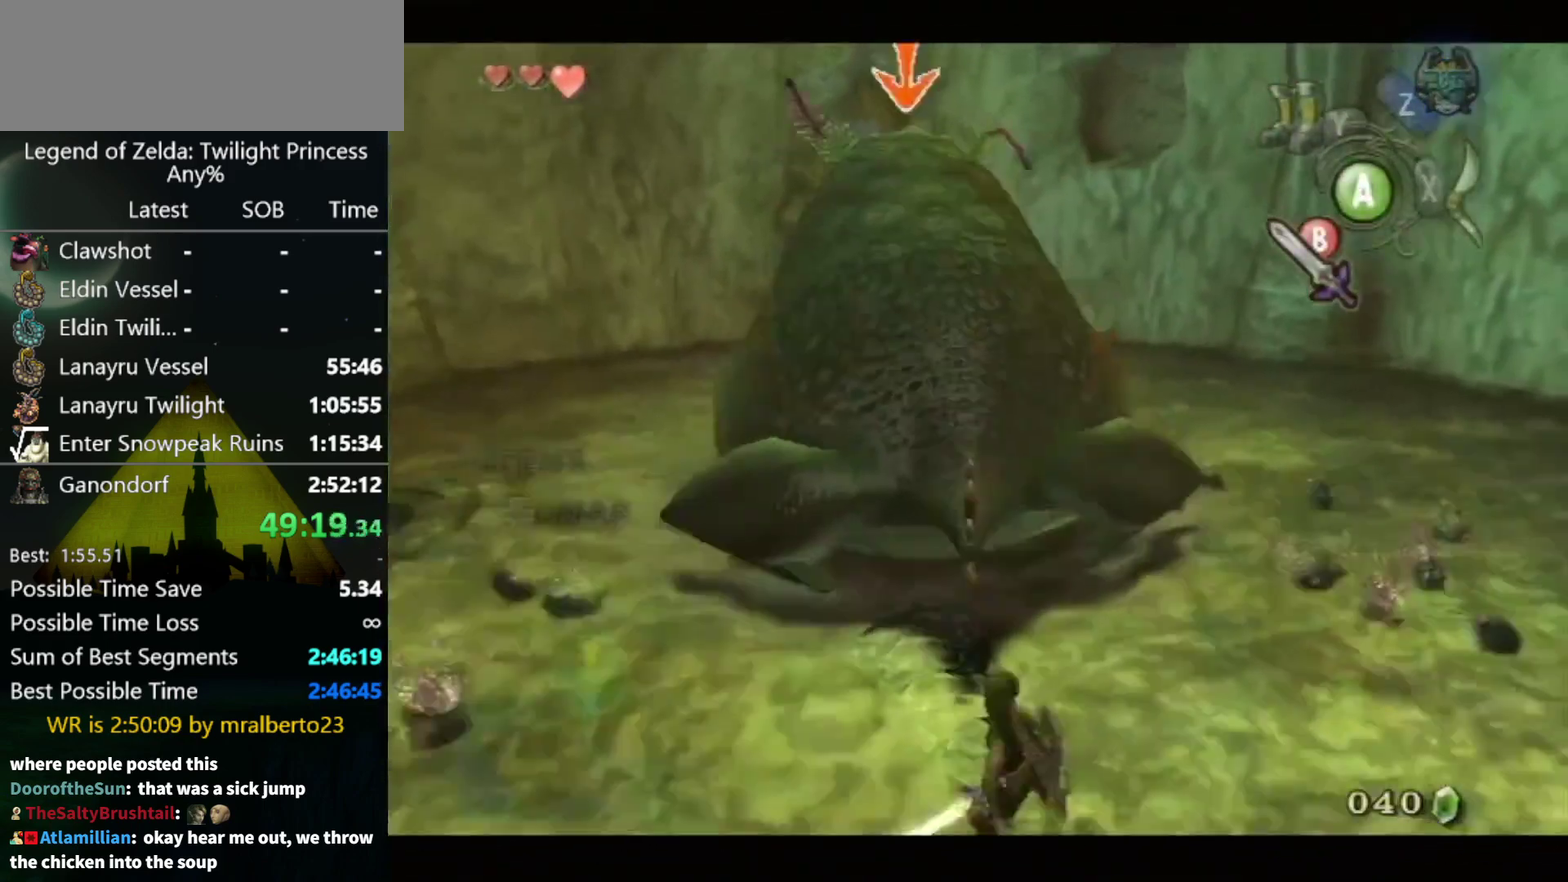
{"buttons": ["B"], "left_stick": "down-right", "right_stick": "center", "events": []}
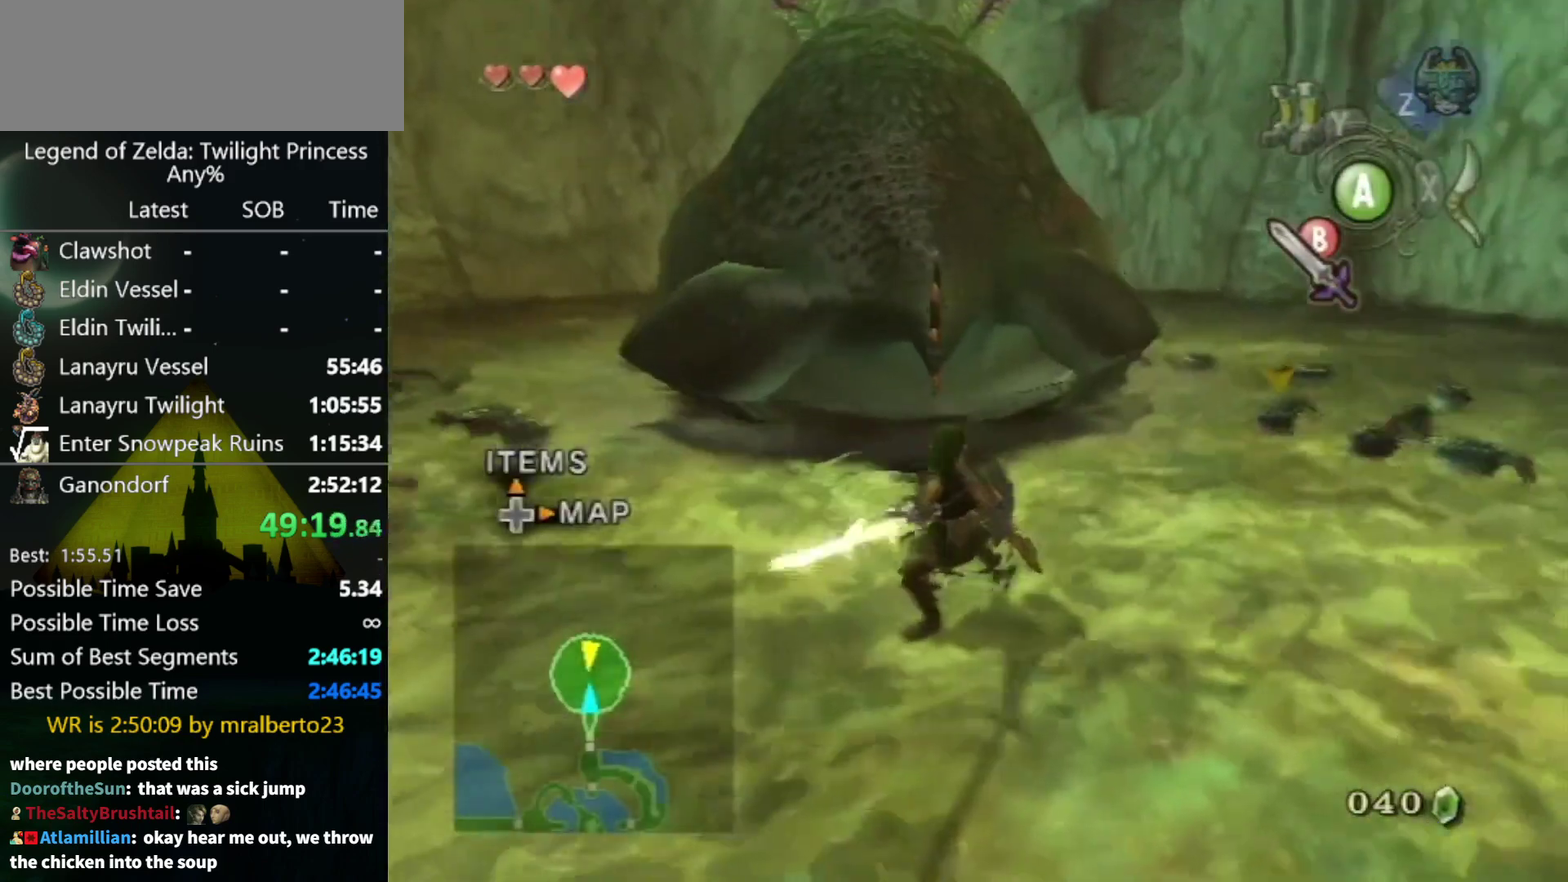
{"buttons": ["B"], "left_stick": "down-right", "right_stick": "center", "events": []}
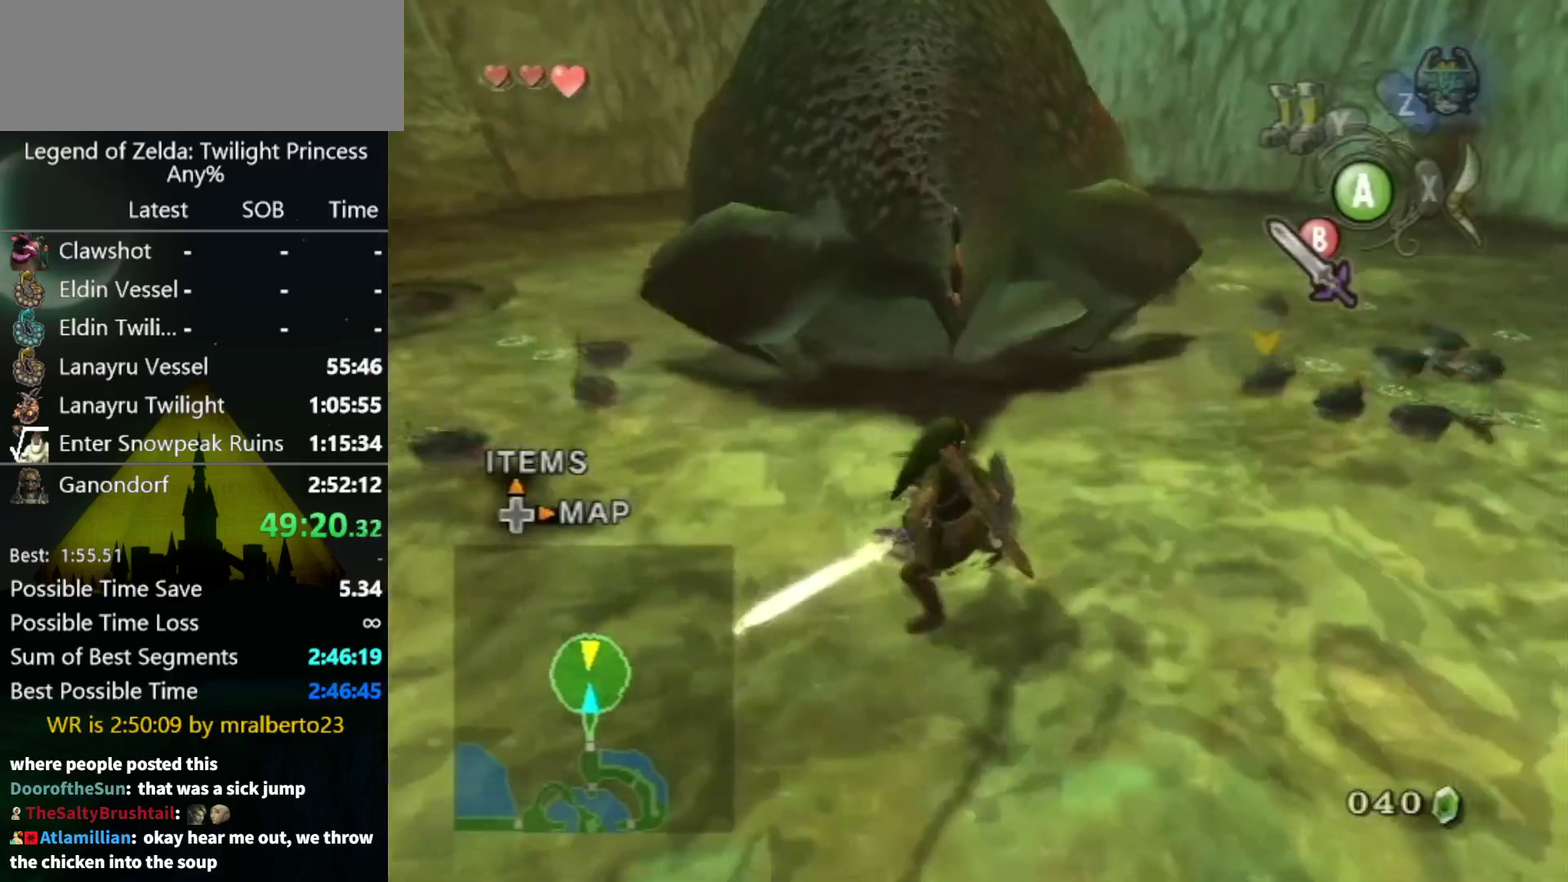
{"buttons": ["B"], "left_stick": "down-right", "right_stick": "center", "events": []}
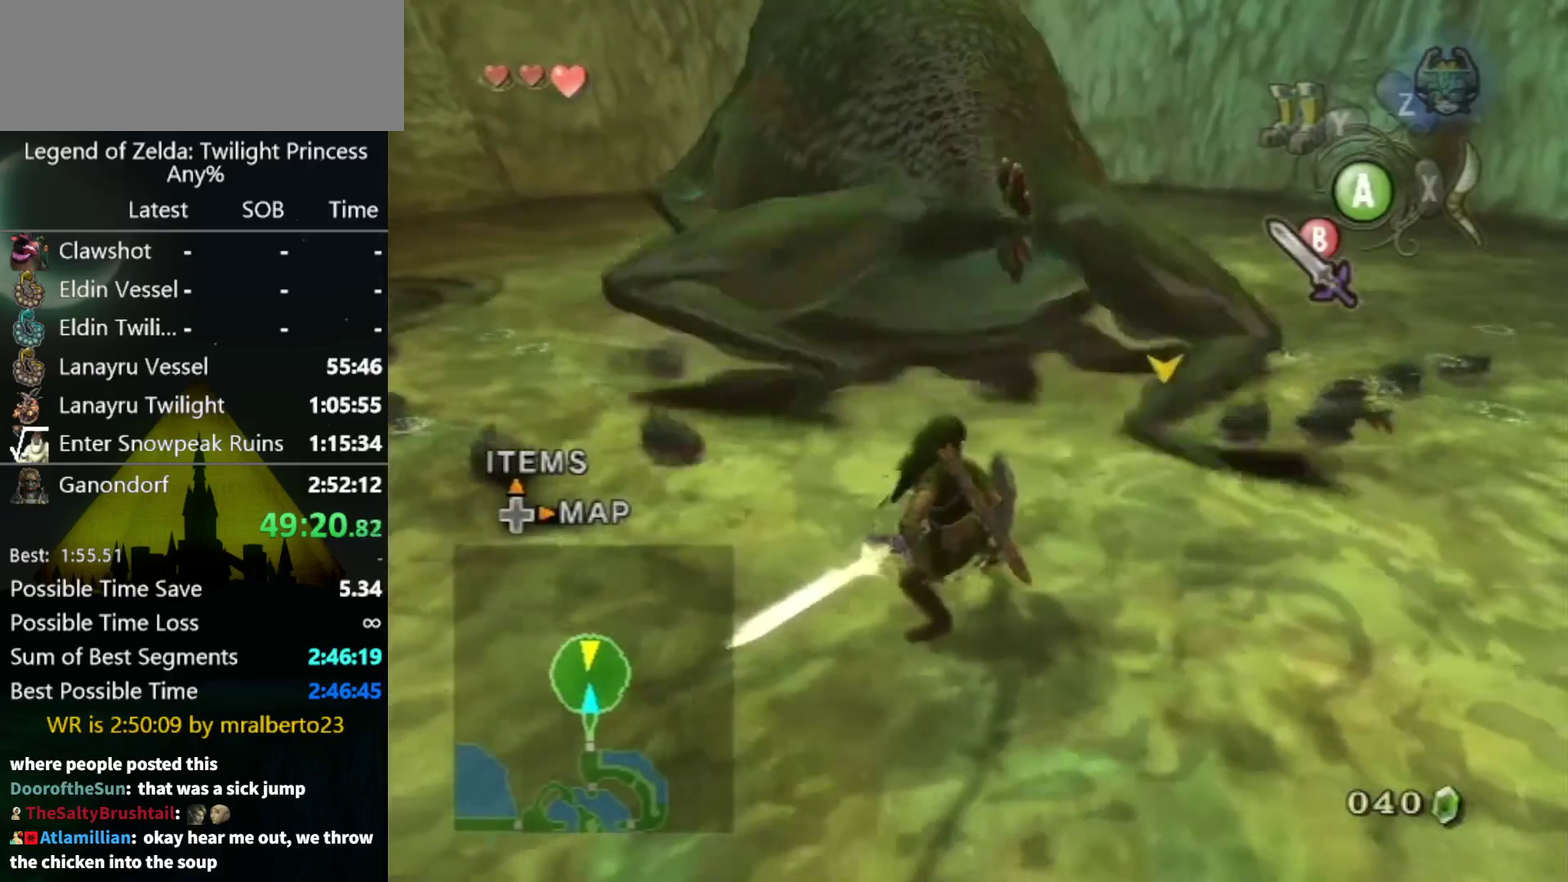
{"buttons": ["L1"], "left_stick": "down-left", "right_stick": "center", "events": [[233, "B", "up"], [267, "left_stick", "right"], [333, "L1", "down"], [333, "left_stick", "center"], [500, "left_stick", "down-left"]]}
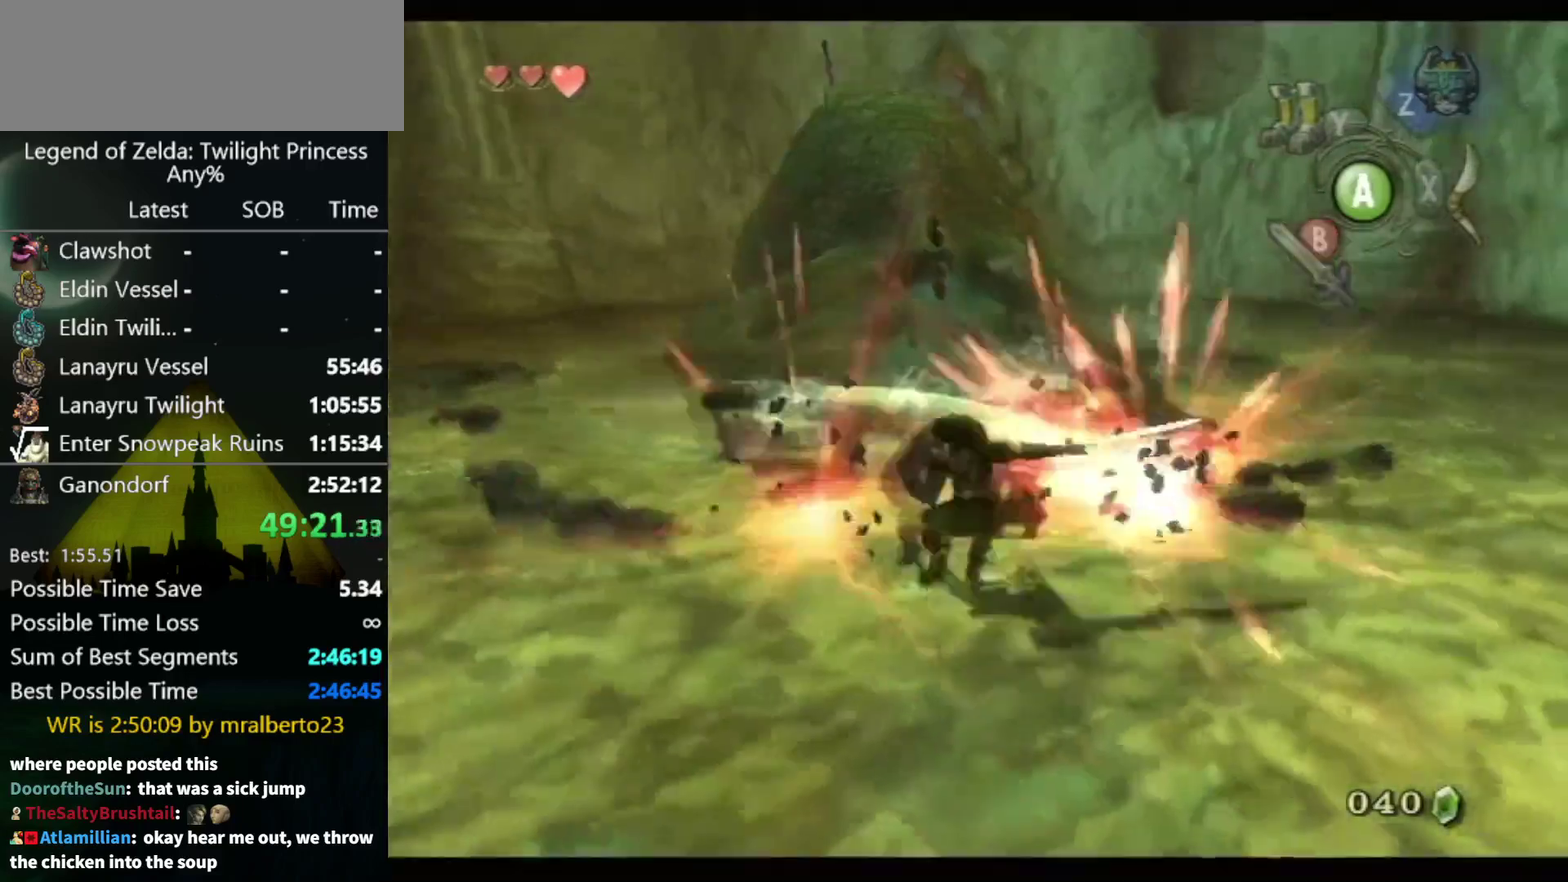
{"buttons": ["L1"], "left_stick": "down-left", "right_stick": "center", "events": [[167, "left_stick", "right"], [233, "left_stick", "up-right"], [333, "left_stick", "up"], [433, "left_stick", "left"], [500, "left_stick", "down-left"]]}
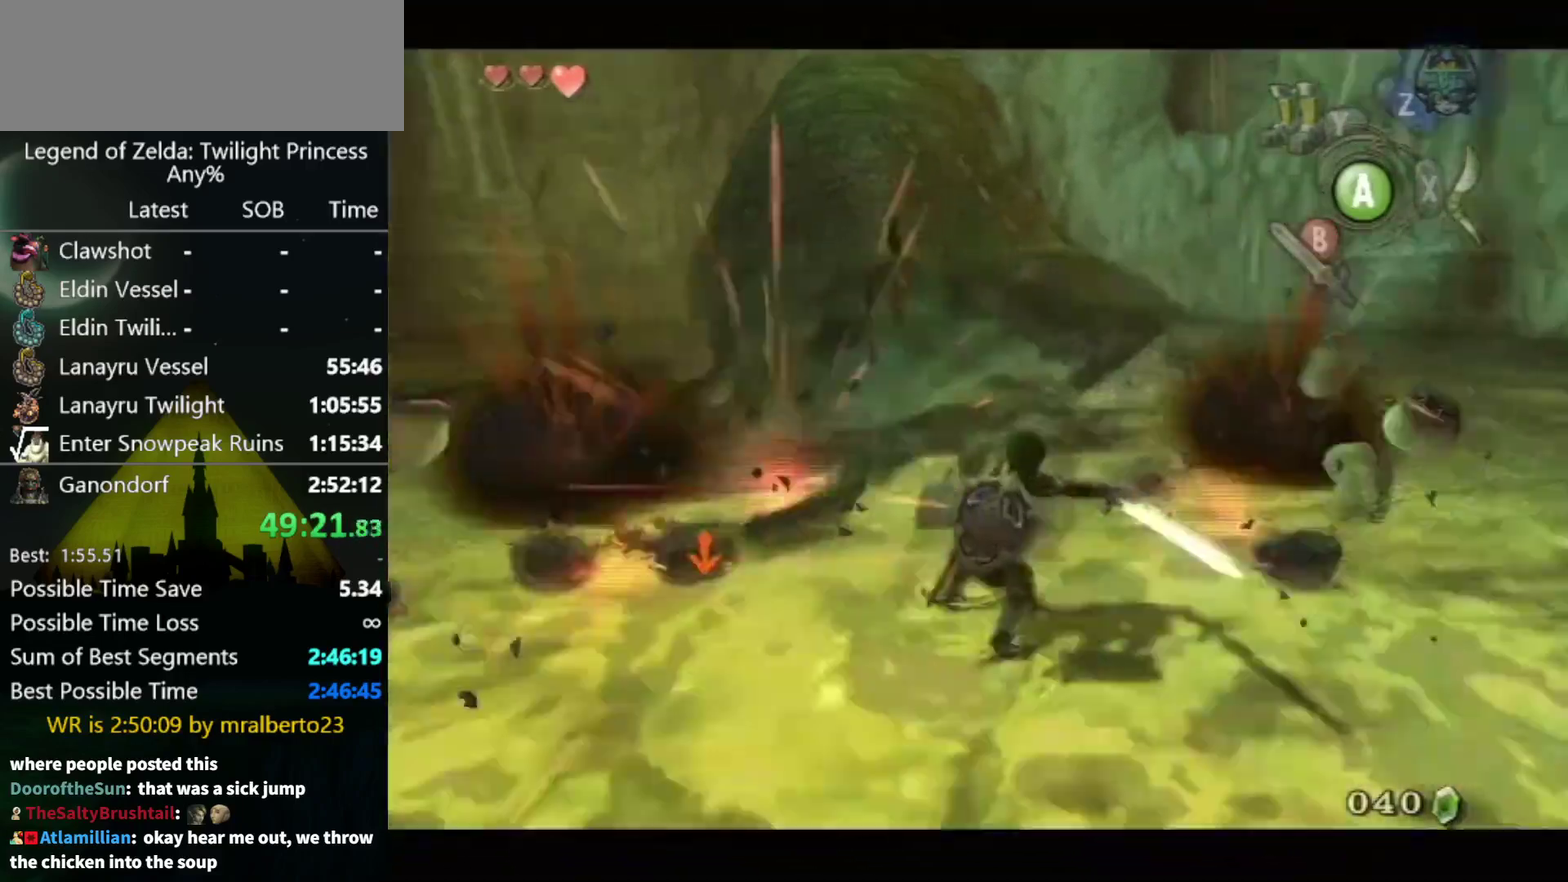
{"buttons": ["L1"], "left_stick": "up-right", "right_stick": "center", "events": [[67, "left_stick", "down"], [167, "B", "down"], [167, "left_stick", "right"], [233, "B", "up"], [233, "left_stick", "up-right"], [300, "B", "down"], [367, "B", "up"]]}